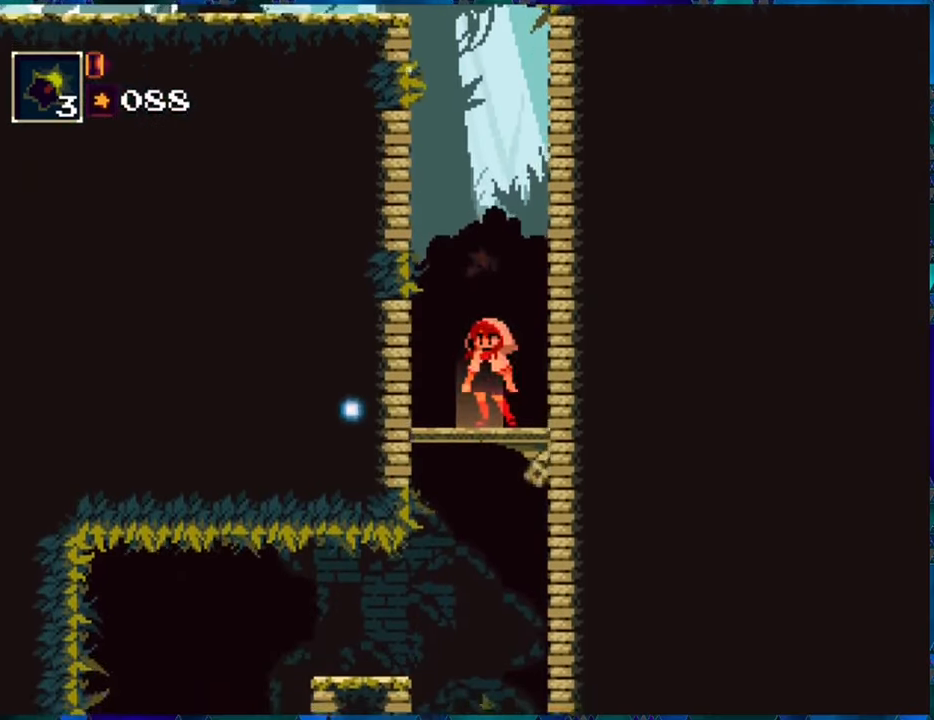
Gameplay with a controller (Nintendo layout); each line is a JSON object with the inputs held at the frame after it. "events" lists button and stick changes between this image and that frame as [ms after this image, input, new state], when the widget could be followed in between. Not read: L3 R3.
{"buttons": ["R1"], "left_stick": "center", "right_stick": "center", "events": []}
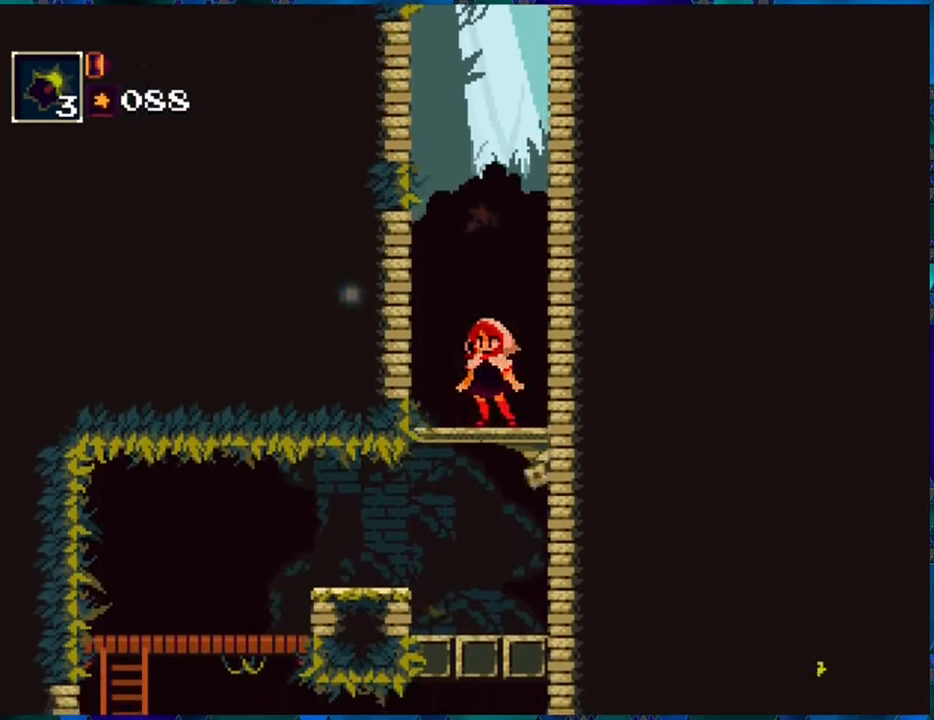
{"buttons": ["R1"], "left_stick": "center", "right_stick": "center", "events": []}
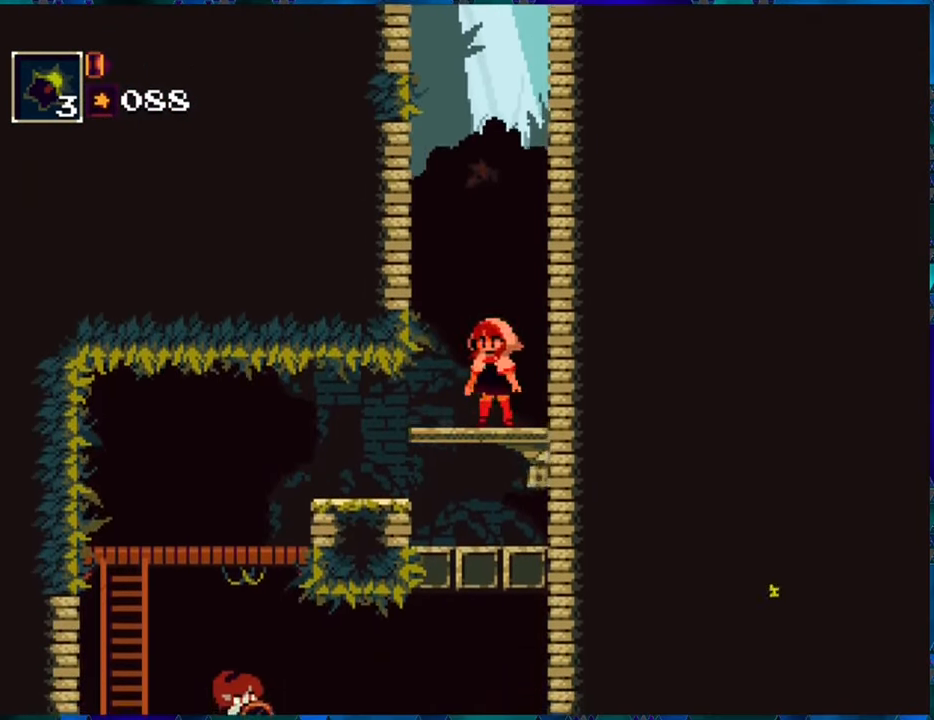
{"buttons": ["R1", "DPAD_LEFT"], "left_stick": "center", "right_stick": "center", "events": [[200, "DPAD_LEFT", "down"]]}
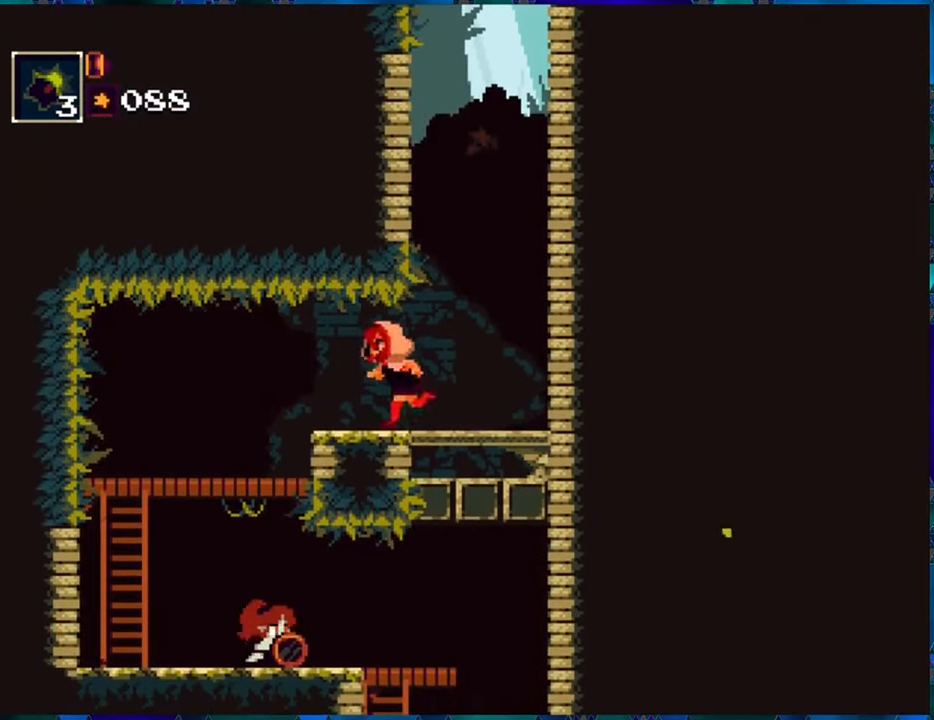
{"buttons": ["R1"], "left_stick": "center", "right_stick": "center", "events": [[466, "DPAD_LEFT", "up"]]}
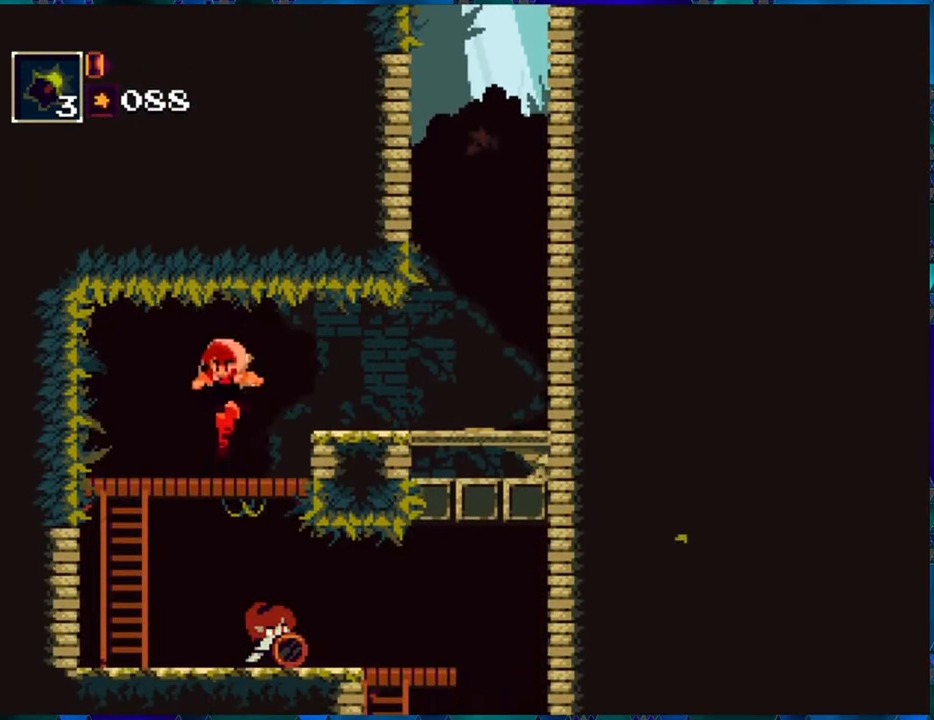
{"buttons": ["R1"], "left_stick": "center", "right_stick": "center", "events": []}
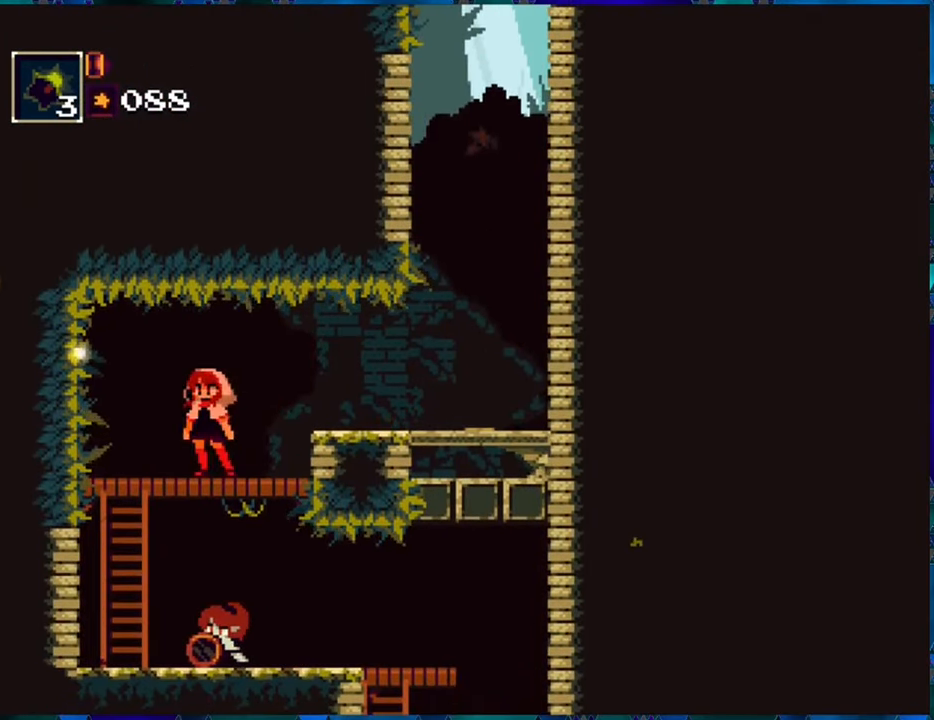
{"buttons": ["R1"], "left_stick": "center", "right_stick": "center", "events": [[116, "DPAD_RIGHT", "down"], [350, "DPAD_RIGHT", "up"]]}
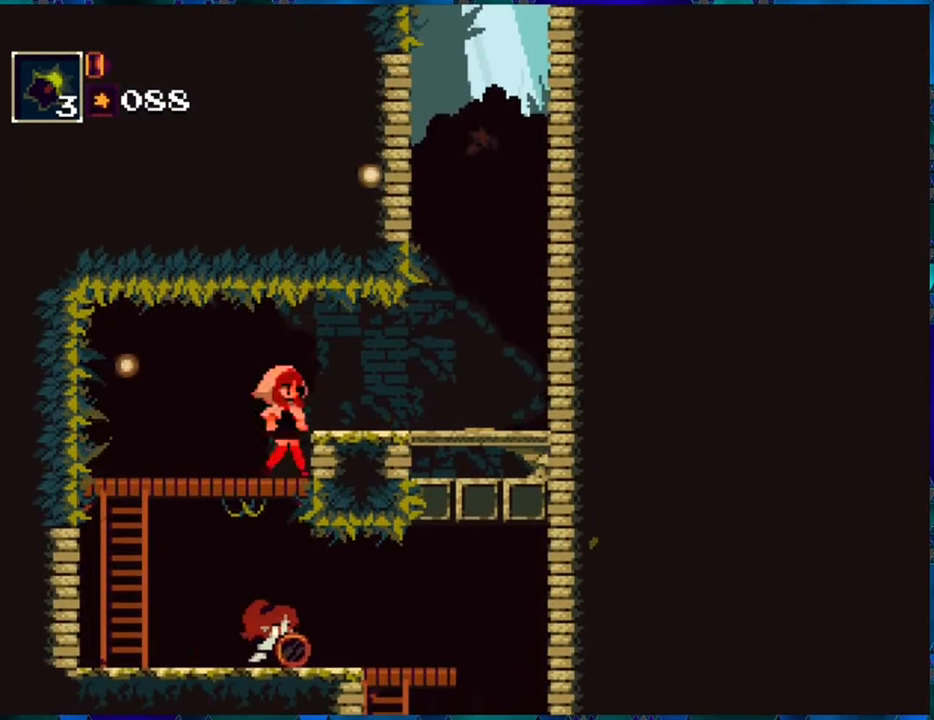
{"buttons": ["R1", "DPAD_LEFT"], "left_stick": "center", "right_stick": "center", "events": [[200, "DPAD_LEFT", "down"]]}
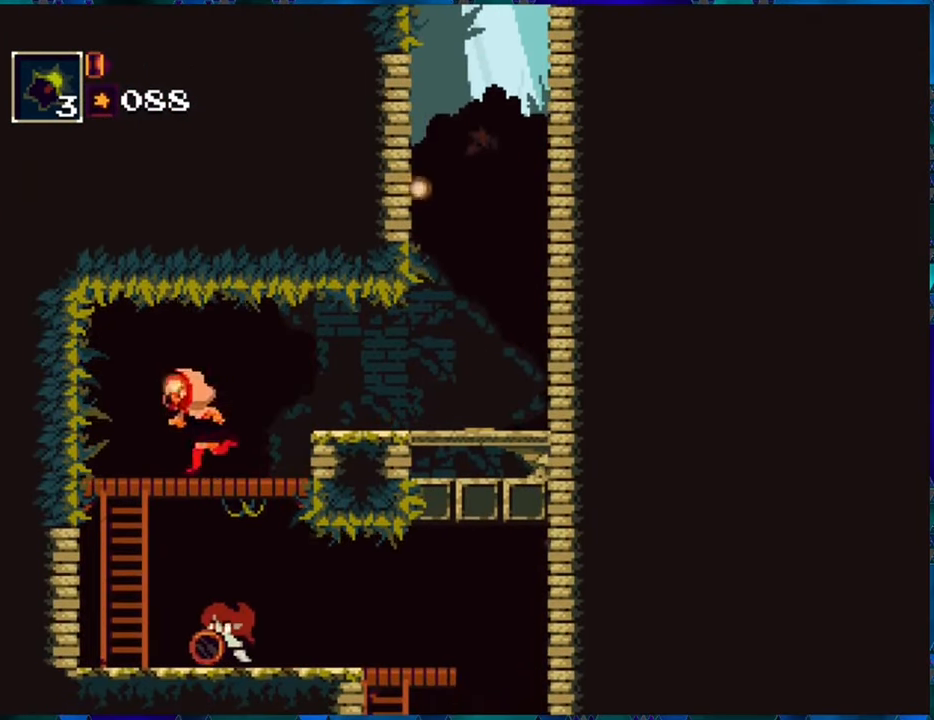
{"buttons": ["R1"], "left_stick": "center", "right_stick": "center", "events": [[33, "DPAD_LEFT", "up"]]}
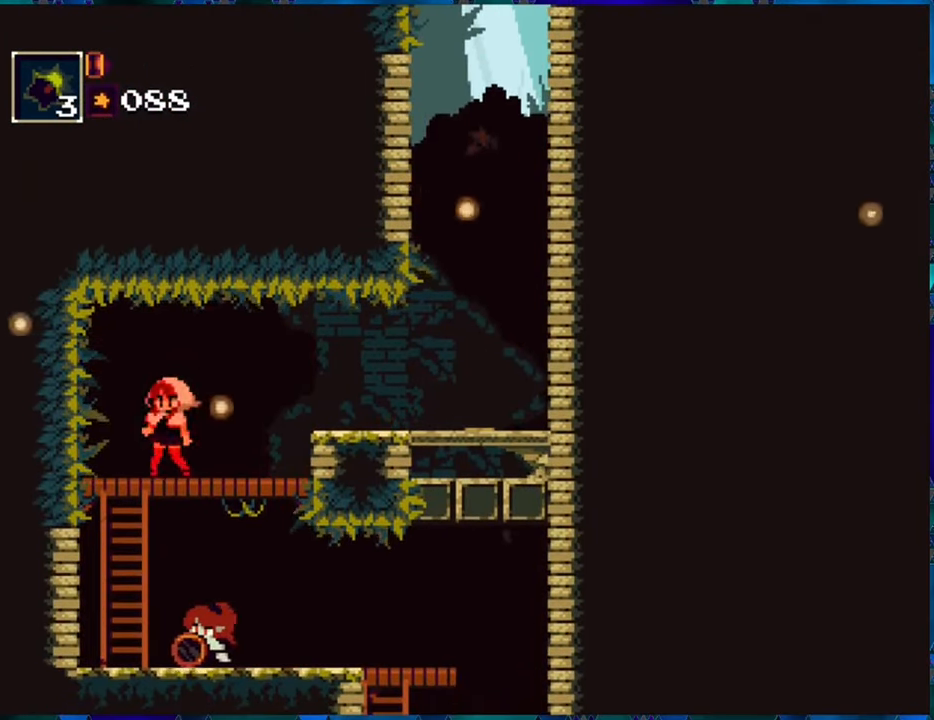
{"buttons": ["R1"], "left_stick": "center", "right_stick": "center", "events": []}
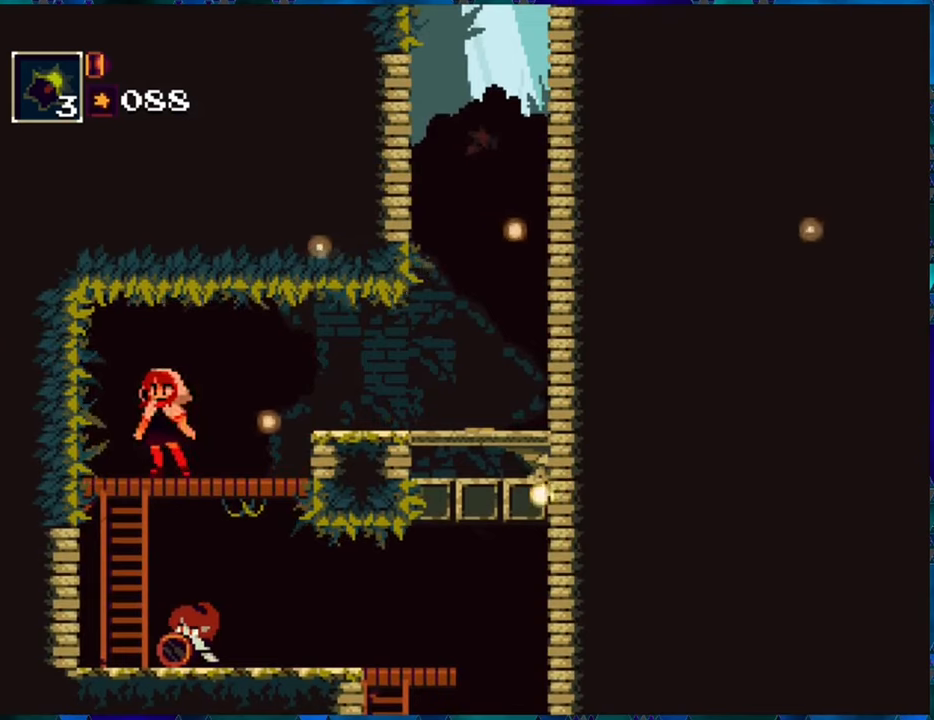
{"buttons": ["R1"], "left_stick": "center", "right_stick": "center", "events": []}
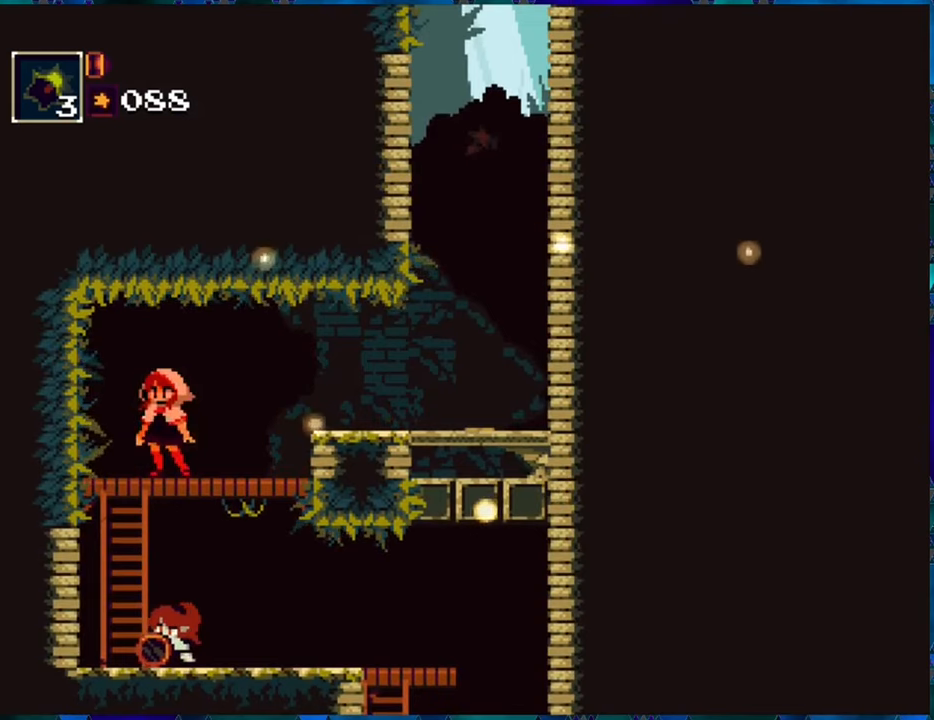
{"buttons": ["R1", "DPAD_RIGHT"], "left_stick": "center", "right_stick": "center", "events": [[250, "DPAD_RIGHT", "down"]]}
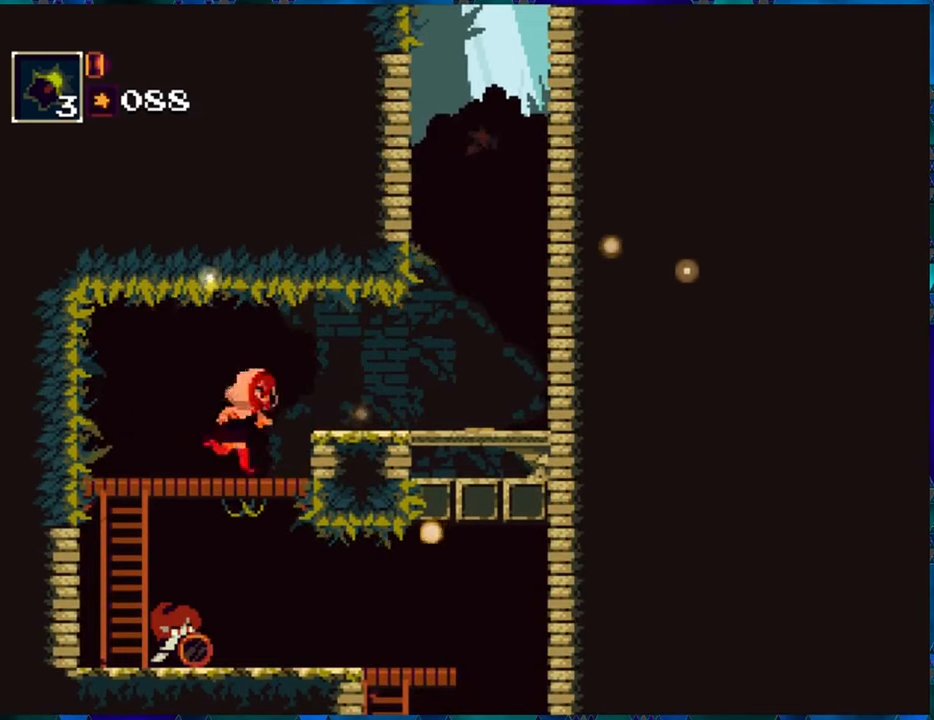
{"buttons": ["R1", "DPAD_RIGHT"], "left_stick": "center", "right_stick": "center", "events": [[67, "DPAD_DOWN", "down"], [117, "DPAD_RIGHT", "up"], [200, "B", "down"], [300, "B", "up"], [367, "DPAD_DOWN", "up"], [483, "DPAD_RIGHT", "down"]]}
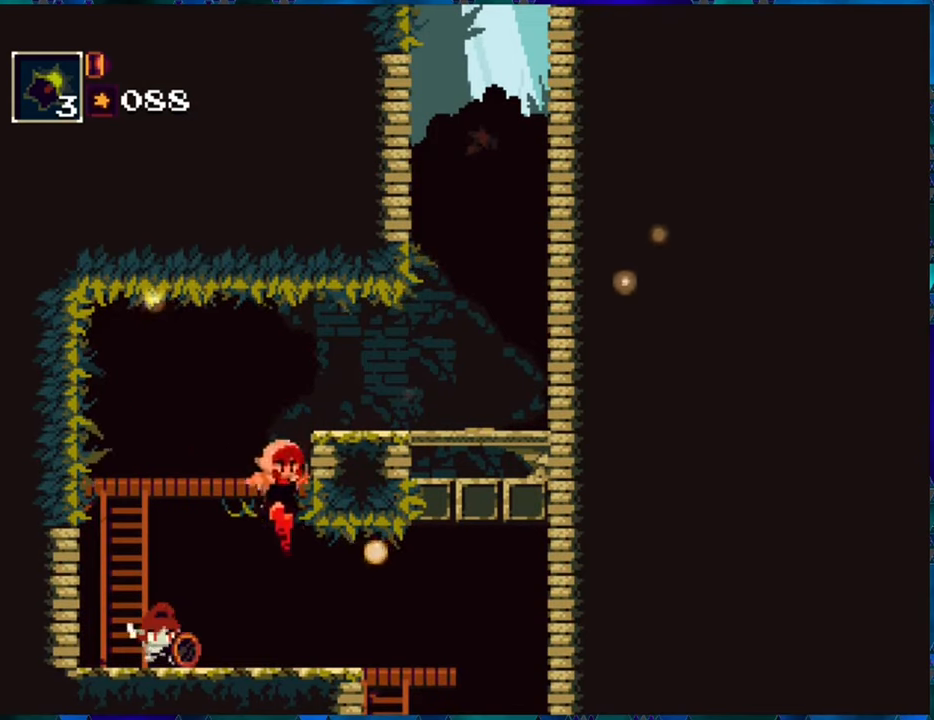
{"buttons": ["R1", "DPAD_RIGHT"], "left_stick": "center", "right_stick": "center", "events": [[383, "A", "down"], [500, "A", "up"]]}
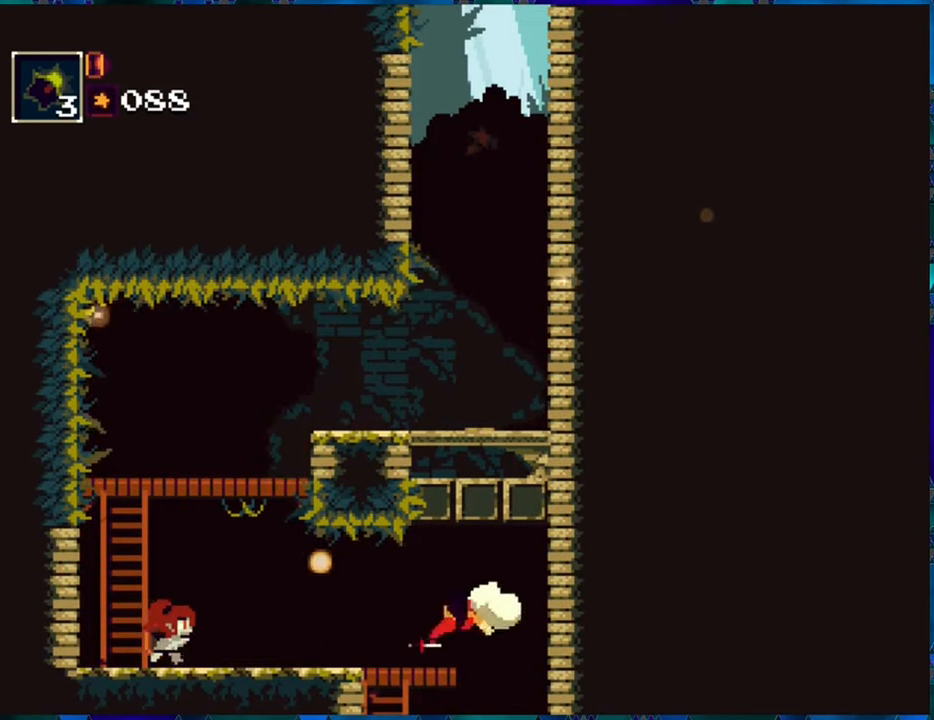
{"buttons": ["R1"], "left_stick": "center", "right_stick": "center", "events": [[350, "DPAD_RIGHT", "up"]]}
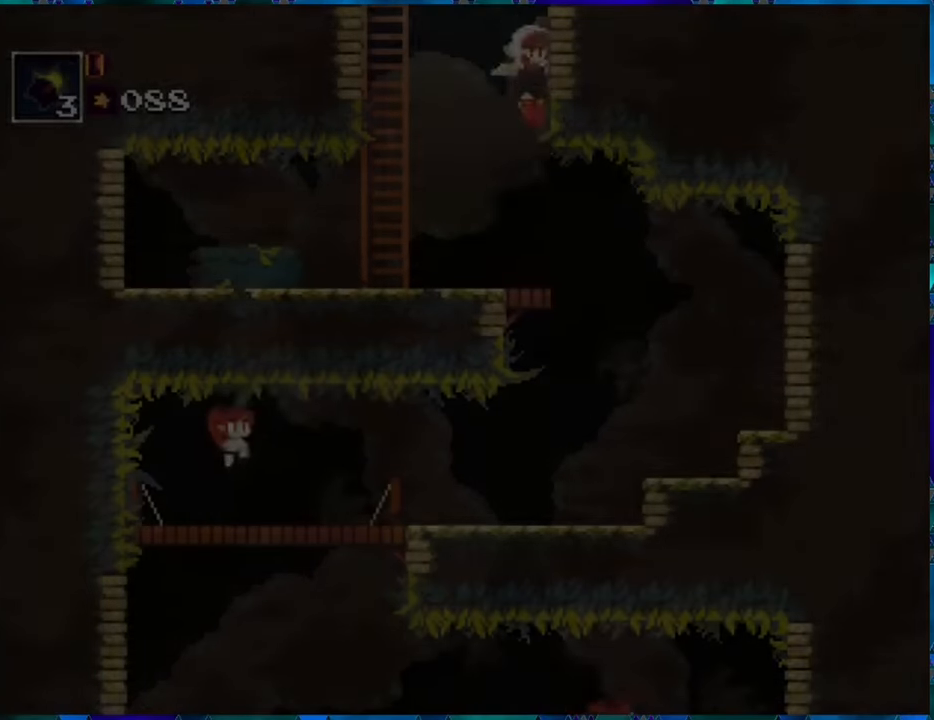
{"buttons": ["R1"], "left_stick": "center", "right_stick": "center", "events": []}
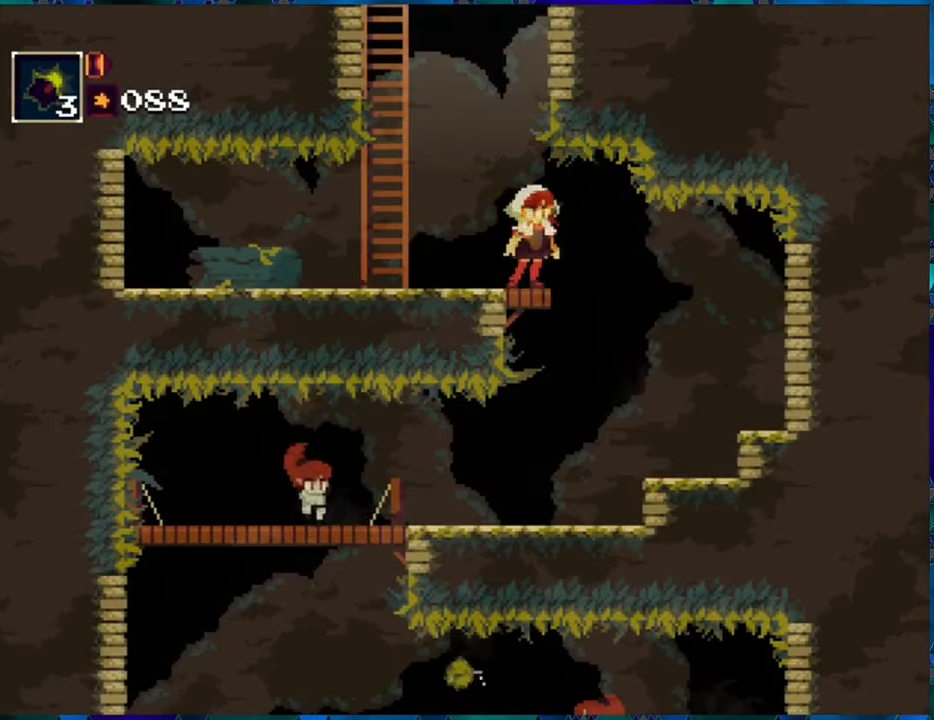
{"buttons": ["R1", "DPAD_LEFT"], "left_stick": "center", "right_stick": "center", "events": [[233, "DPAD_LEFT", "down"]]}
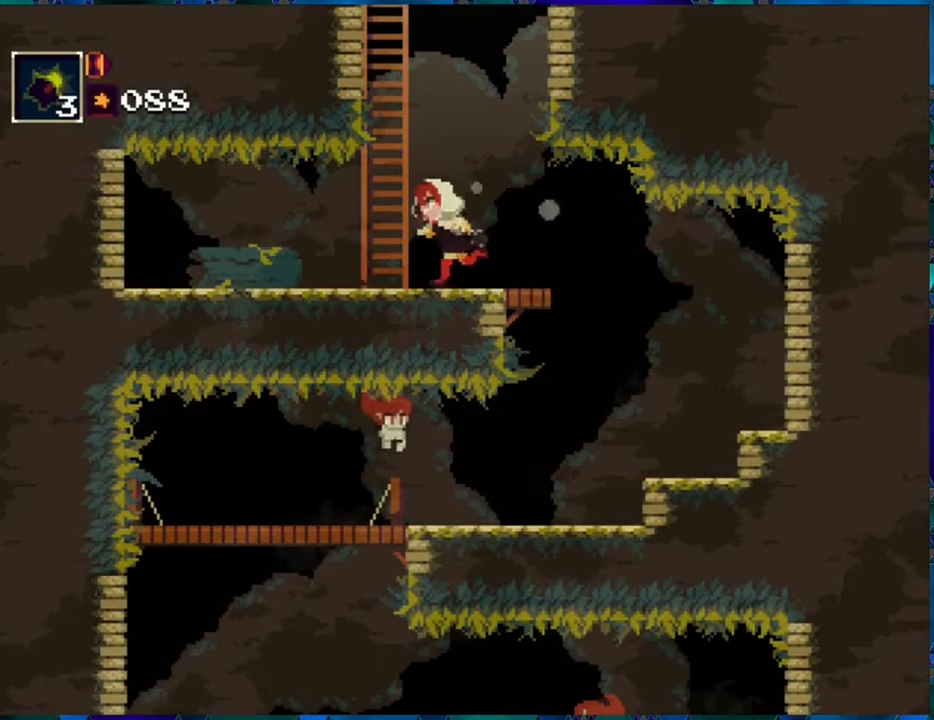
{"buttons": ["R1", "DPAD_LEFT"], "left_stick": "center", "right_stick": "center", "events": []}
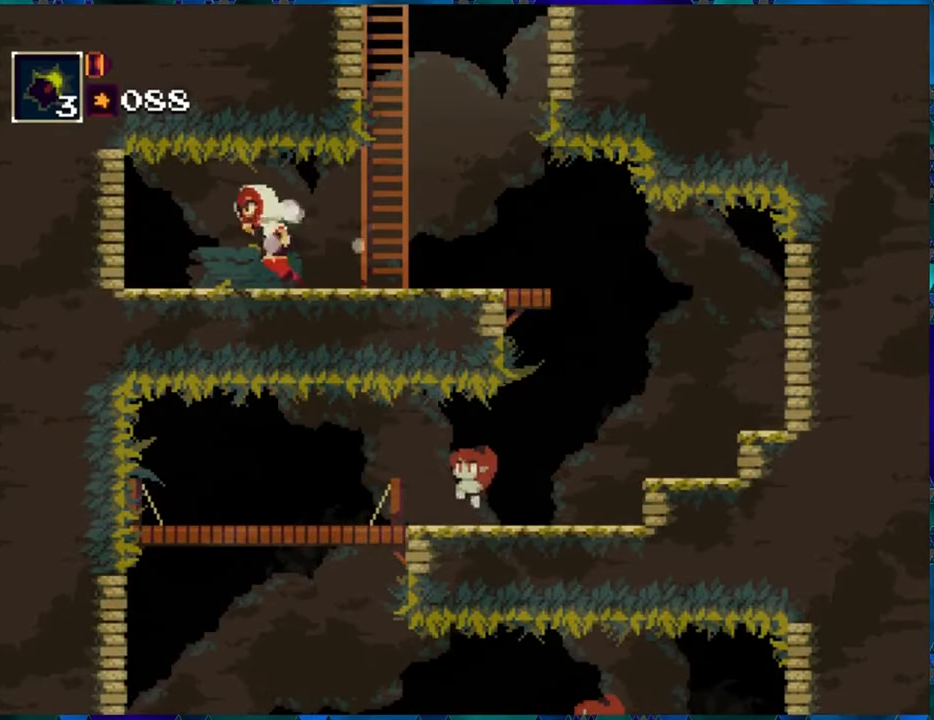
{"buttons": ["R1"], "left_stick": "center", "right_stick": "center", "events": [[167, "Y", "down"], [233, "DPAD_LEFT", "up"], [317, "Y", "up"]]}
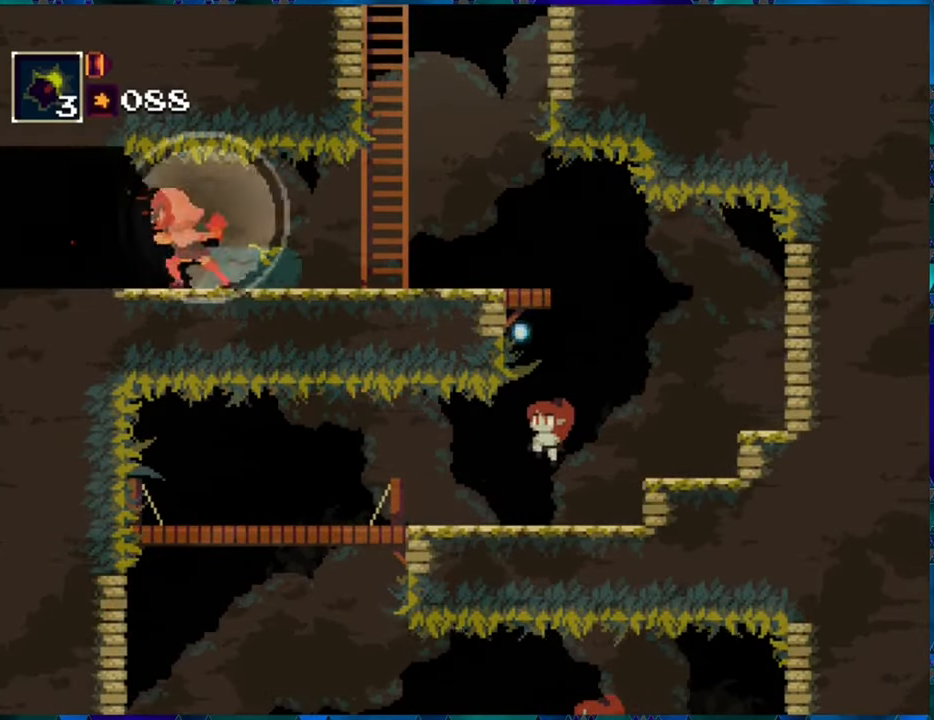
{"buttons": ["R1"], "left_stick": "center", "right_stick": "center", "events": []}
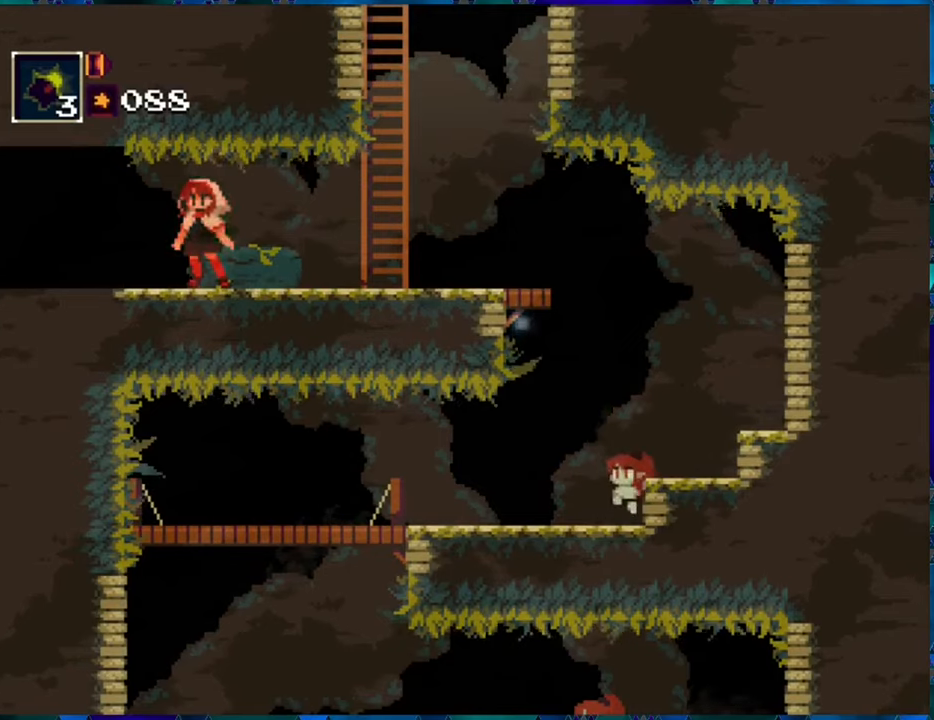
{"buttons": ["R1", "DPAD_LEFT"], "left_stick": "center", "right_stick": "center", "events": [[17, "DPAD_LEFT", "down"]]}
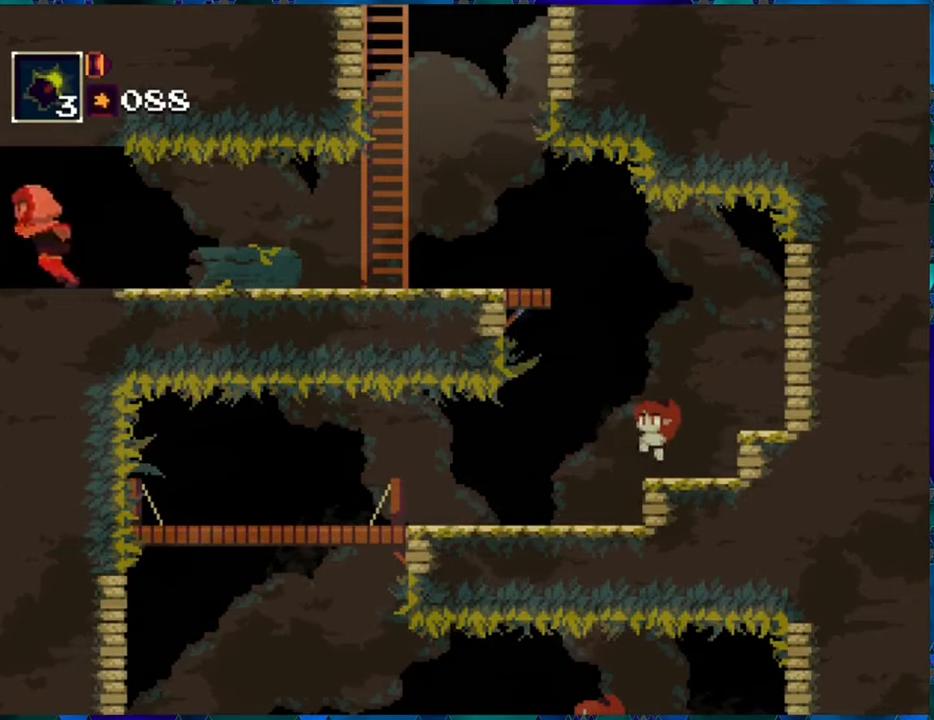
{"buttons": ["R1", "DPAD_LEFT"], "left_stick": "center", "right_stick": "center", "events": [[100, "DPAD_LEFT", "up"], [450, "DPAD_LEFT", "down"]]}
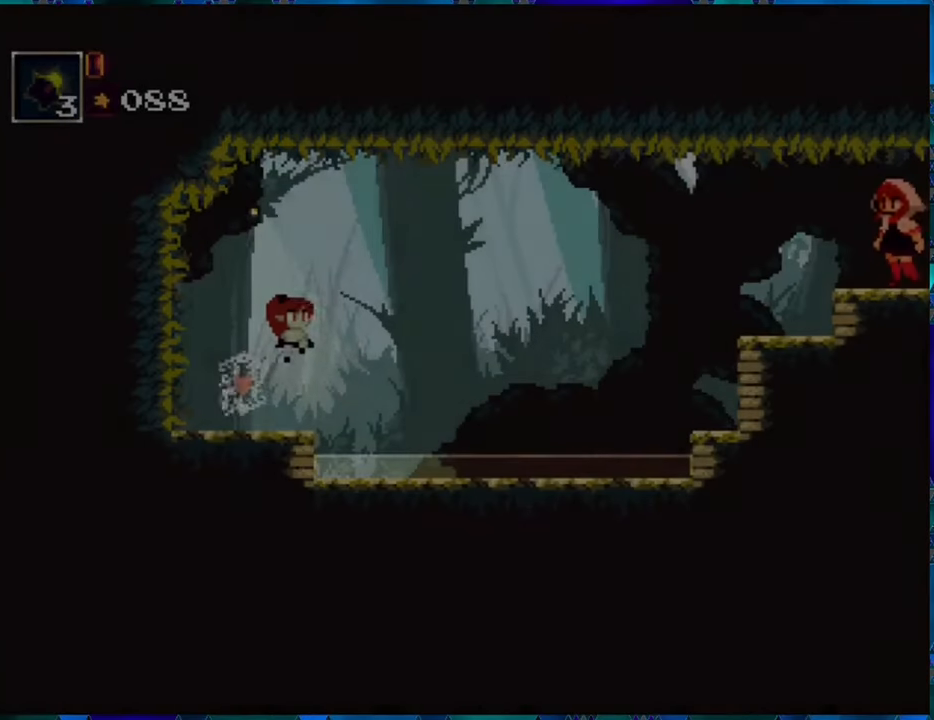
{"buttons": ["R1"], "left_stick": "center", "right_stick": "center", "events": [[134, "DPAD_LEFT", "up"]]}
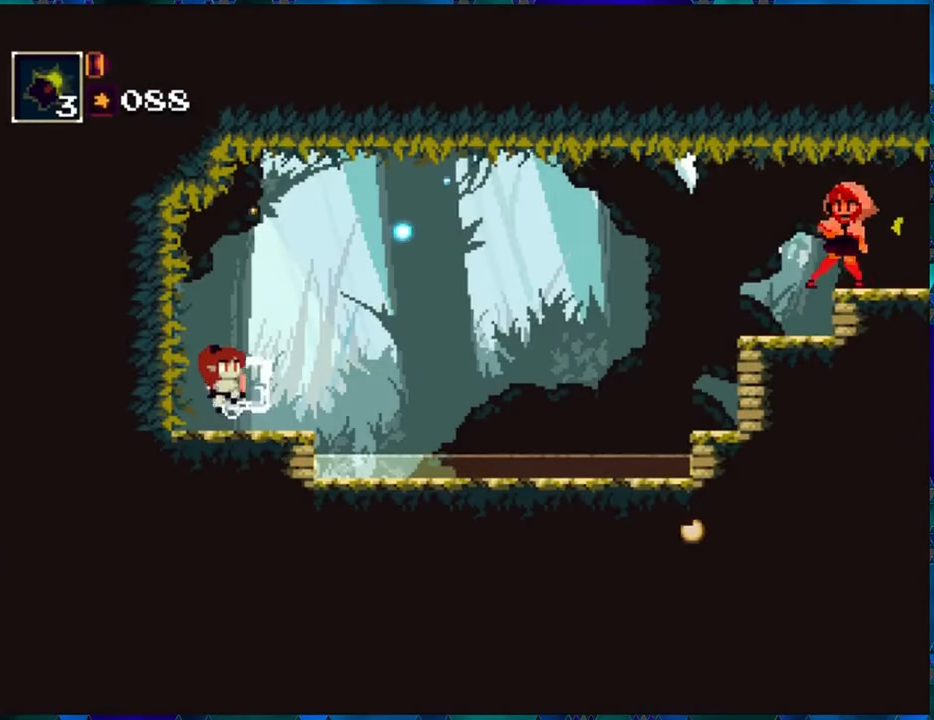
{"buttons": ["DPAD_DOWN"], "left_stick": "center", "right_stick": "center", "events": [[217, "DPAD_DOWN", "down"], [367, "R1", "up"]]}
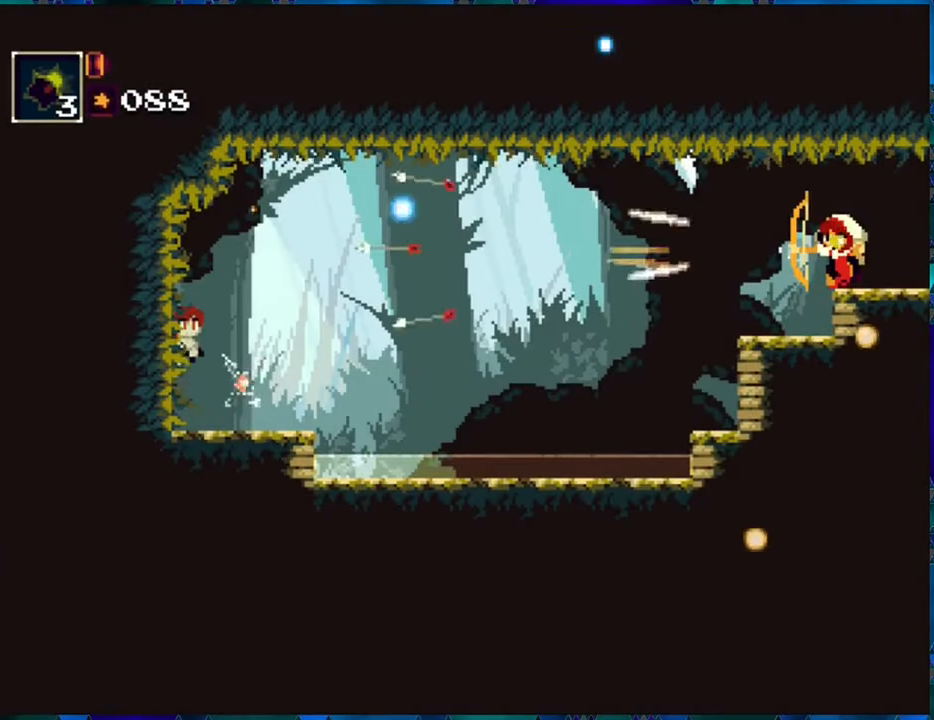
{"buttons": ["R1"], "left_stick": "center", "right_stick": "center", "events": [[17, "R1", "down"], [467, "DPAD_DOWN", "up"]]}
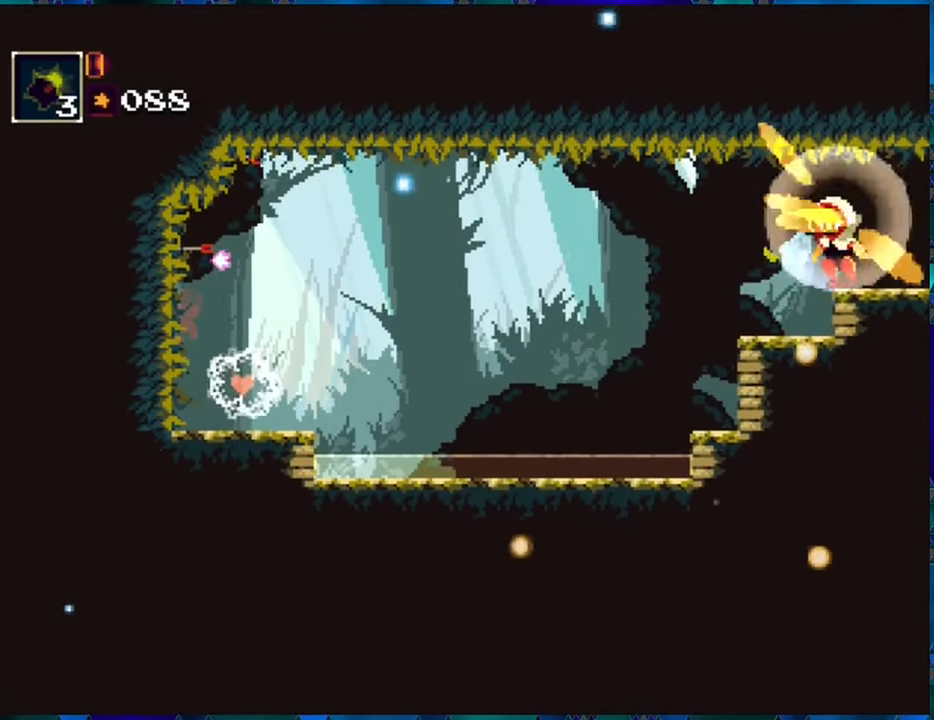
{"buttons": ["R1", "DPAD_LEFT"], "left_stick": "center", "right_stick": "center", "events": [[134, "DPAD_LEFT", "down"]]}
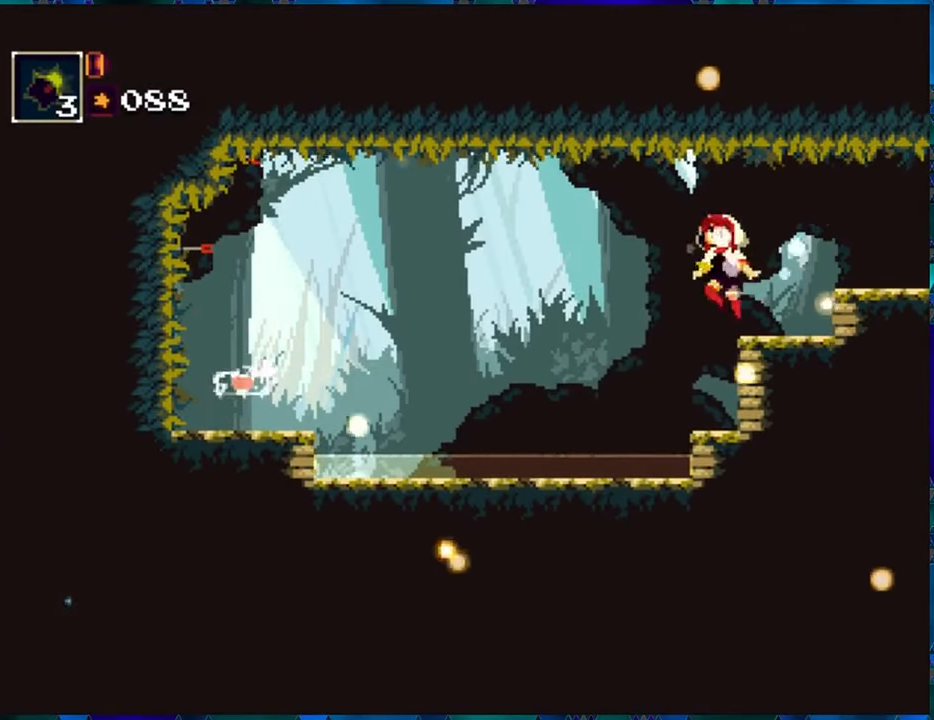
{"buttons": ["R1", "DPAD_LEFT"], "left_stick": "center", "right_stick": "center", "events": [[17, "B", "down"], [284, "B", "up"]]}
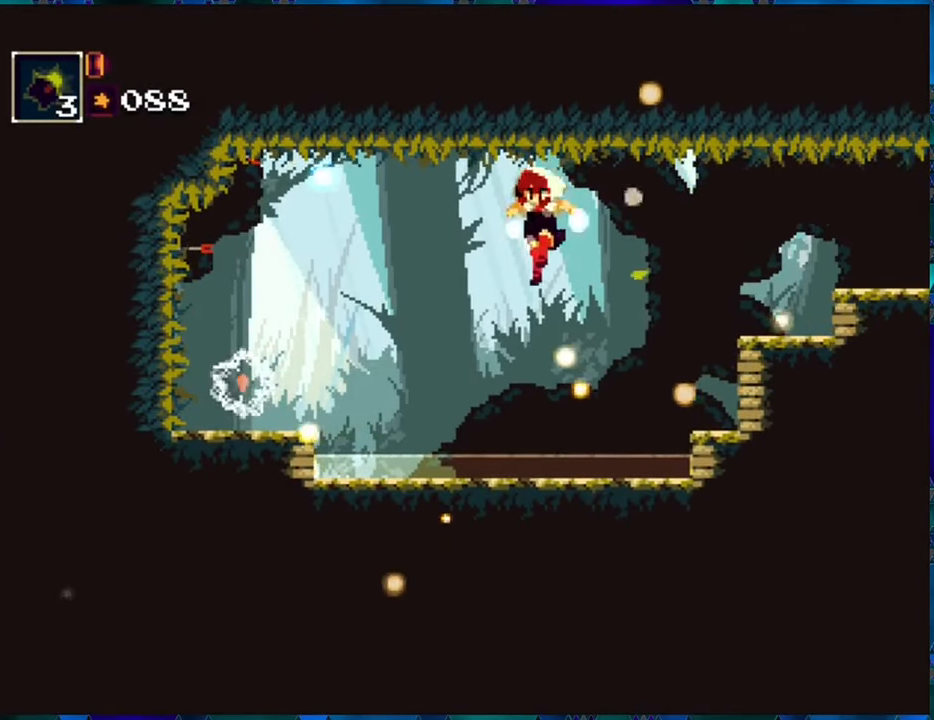
{"buttons": ["B", "R1", "DPAD_LEFT"], "left_stick": "center", "right_stick": "center", "events": [[384, "B", "down"]]}
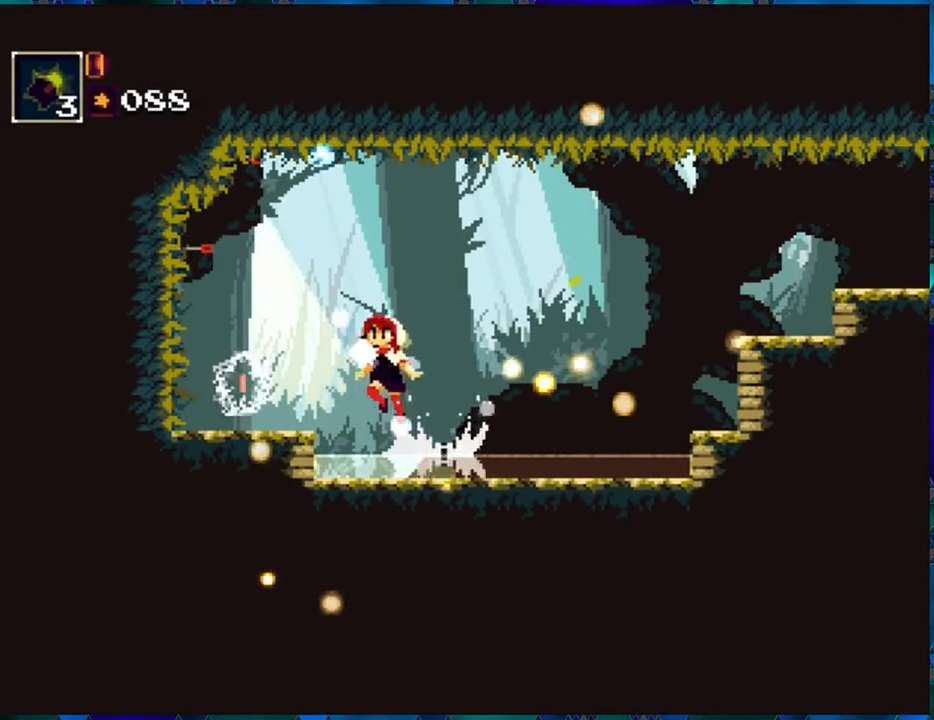
{"buttons": ["R1", "DPAD_LEFT"], "left_stick": "center", "right_stick": "center", "events": [[34, "B", "up"]]}
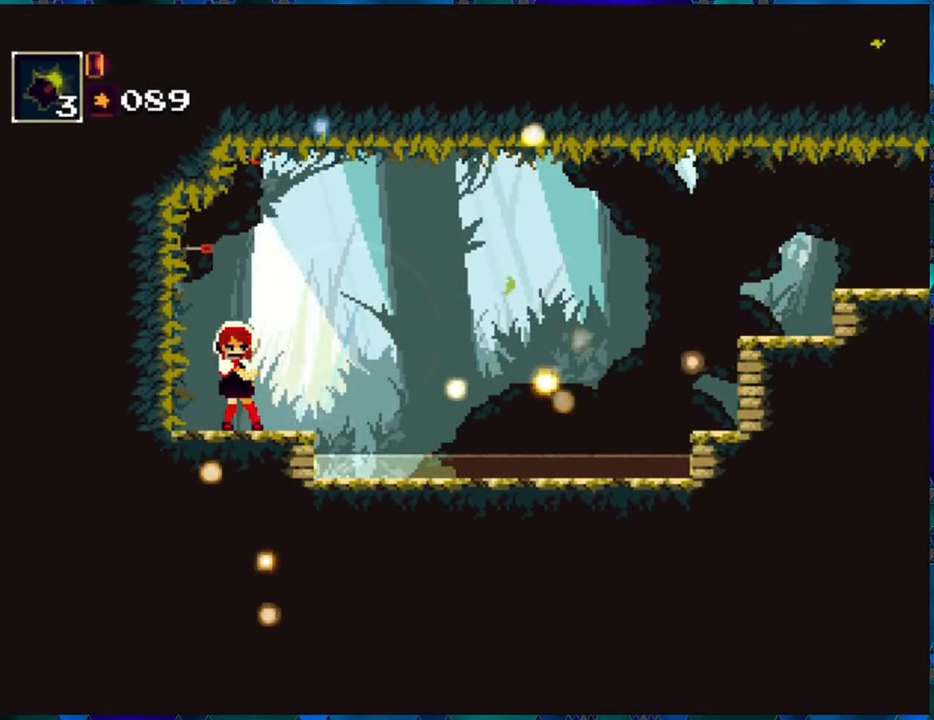
{"buttons": ["R1"], "left_stick": "center", "right_stick": "center", "events": [[367, "DPAD_LEFT", "up"]]}